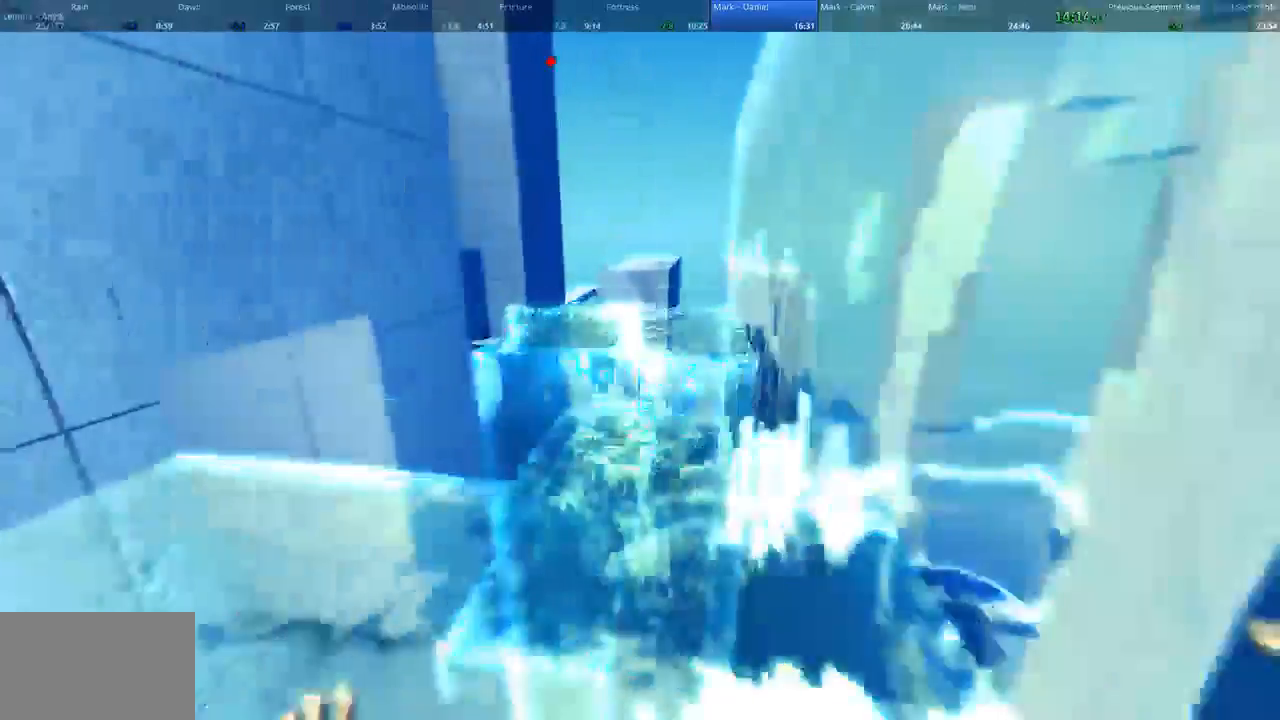
Gameplay with keyboard and mouse; each line is a JSON object with the keys and mouse buttons held at the frame after it. "events" lists presses ("down") and releases ("up") of "1", "2", "3", "4", "5", "a", "alt", "c", "ctrl", "d", "e", "f", "q", "r", "s", "shift", "space", "tab", "v", "w", "x", "z", "mouse_left", "mouse_middle", "mouse_right", "mouse_wheel_up" and "mouse_wheel_down" between this image and that frame as [ms after this image, input, new state], when the widget could be followed in between. "mouse_left", "mouse_middle", "mouse_right", "mouse_wheel_up", "mouse_wheel_down" = the "left", "middle", "right", "wheel_up", "wheel_down" buttons of the "mouse" list. No other keys are recorded. Not read: mouse_move.
{"keys": ["a", "w"], "mouse": [], "events": [[33, "a", "up"], [167, "space", "down"], [333, "d", "down"], [433, "a", "down"], [433, "space", "up"], [467, "d", "up"]]}
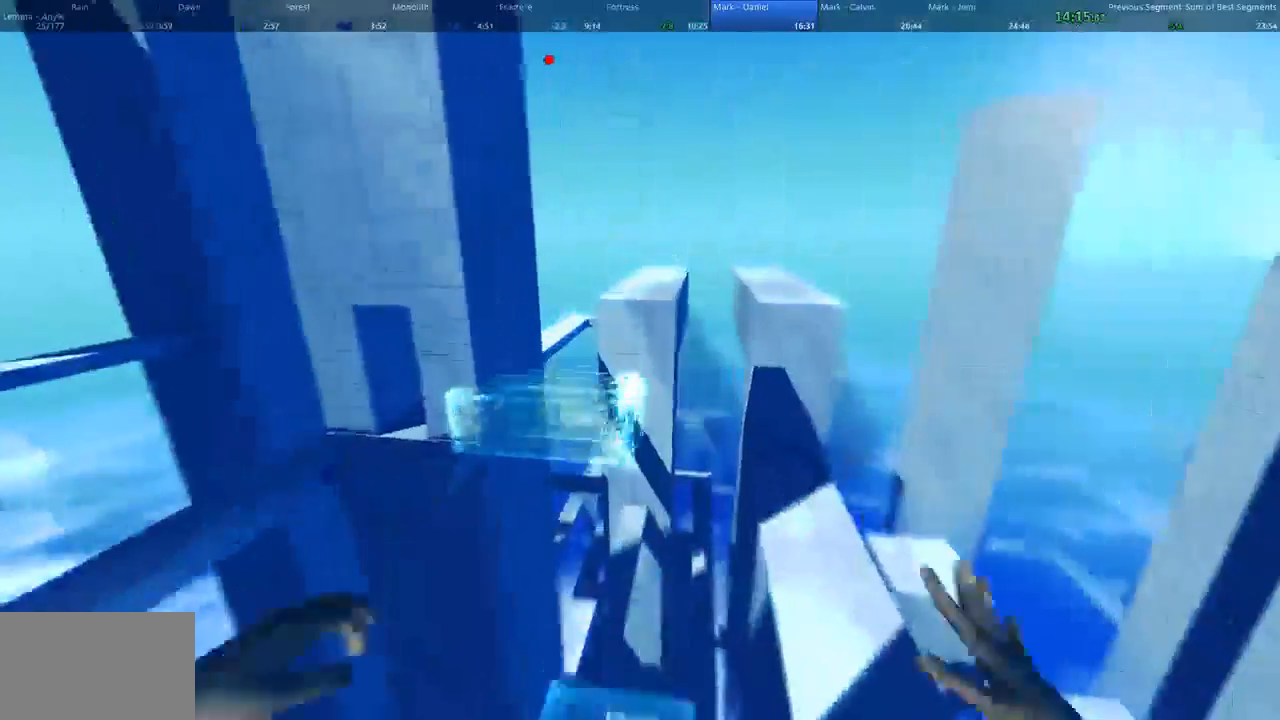
{"keys": ["a", "shift", "w"], "mouse": [], "events": [[400, "shift", "down"]]}
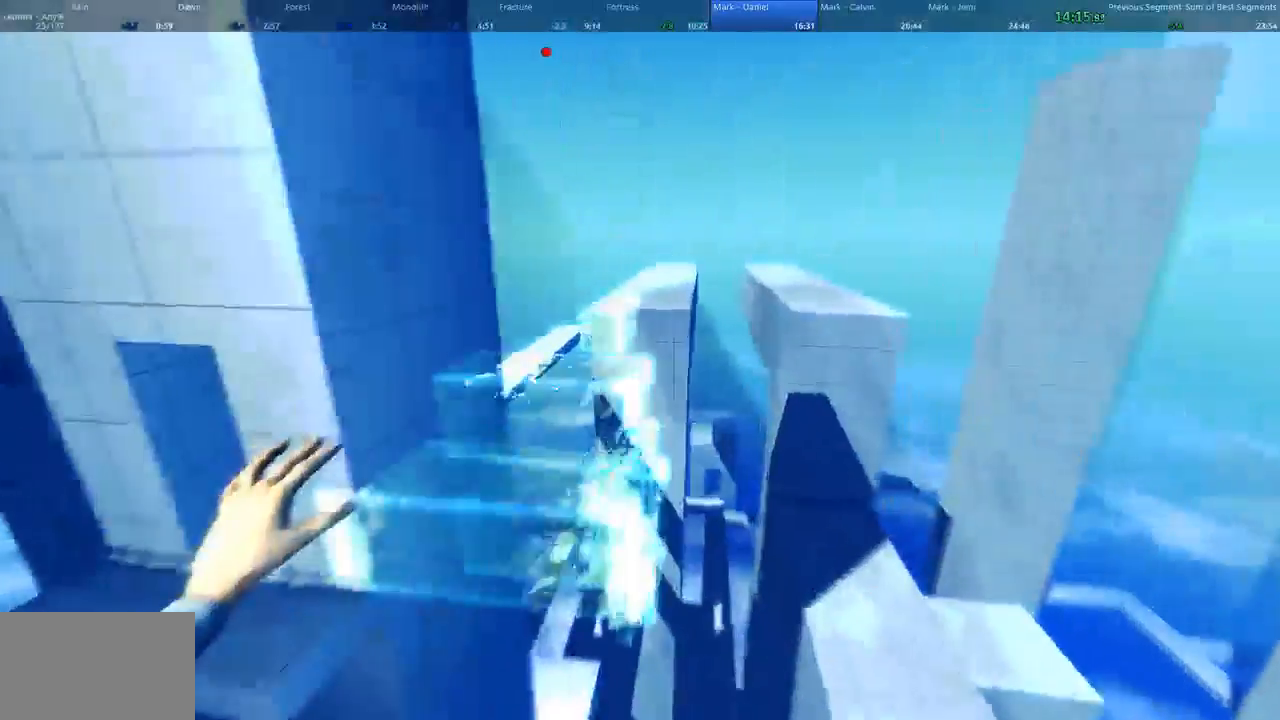
{"keys": ["space", "w"], "mouse": [], "events": [[167, "shift", "up"], [200, "a", "up"], [467, "space", "down"]]}
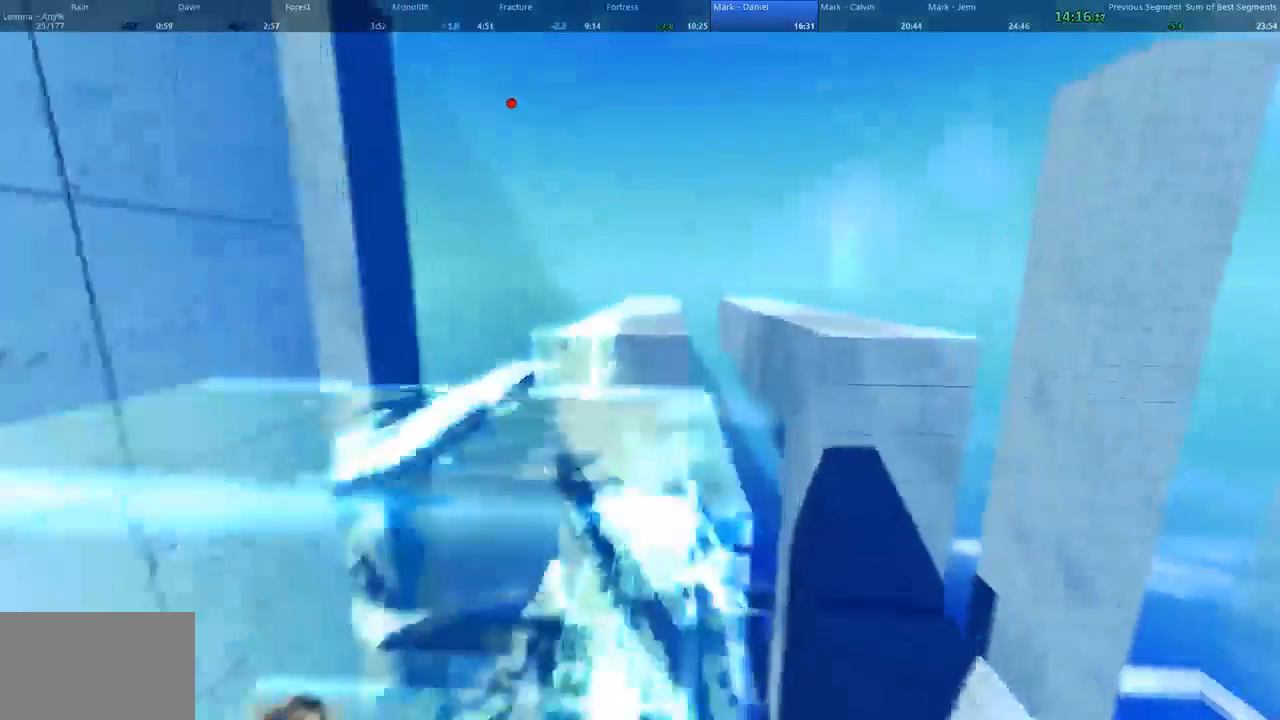
{"keys": ["a", "w"], "mouse": [], "events": [[267, "d", "down"], [267, "space", "up"], [400, "a", "down"], [433, "d", "up"]]}
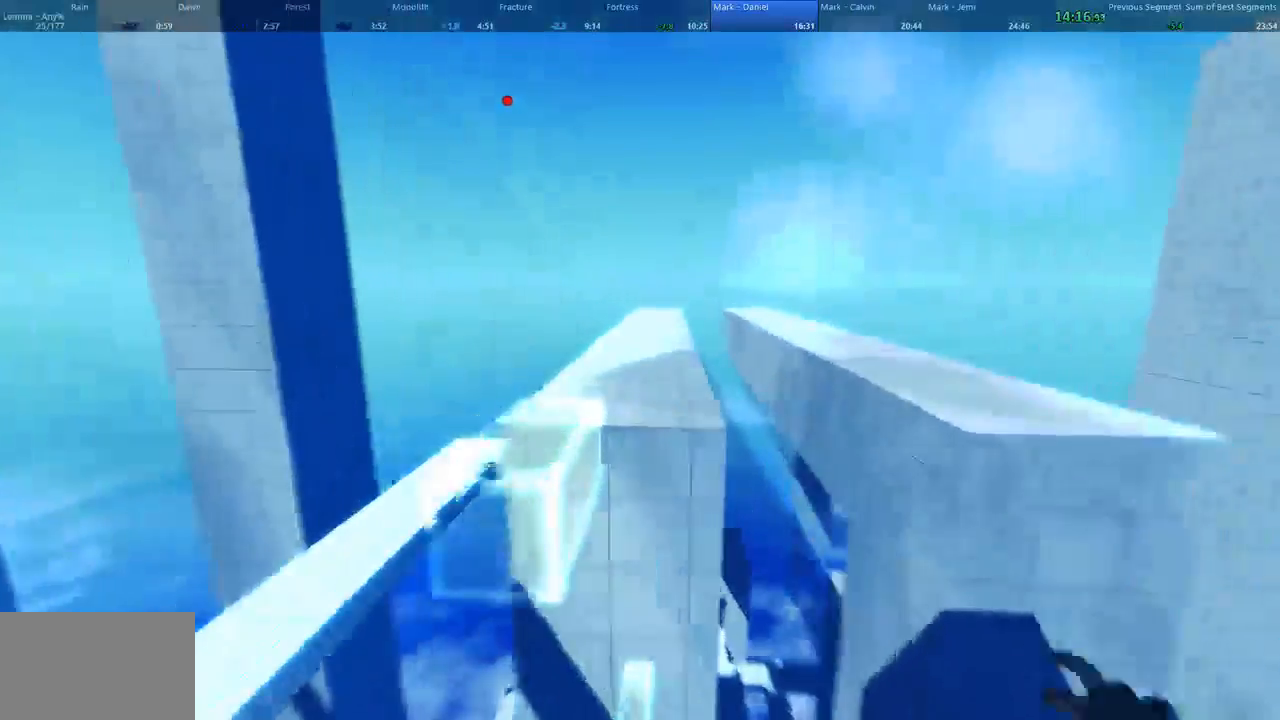
{"keys": ["space", "w"], "mouse": [], "events": [[67, "d", "down"], [100, "a", "up"], [500, "d", "up"], [500, "space", "down"]]}
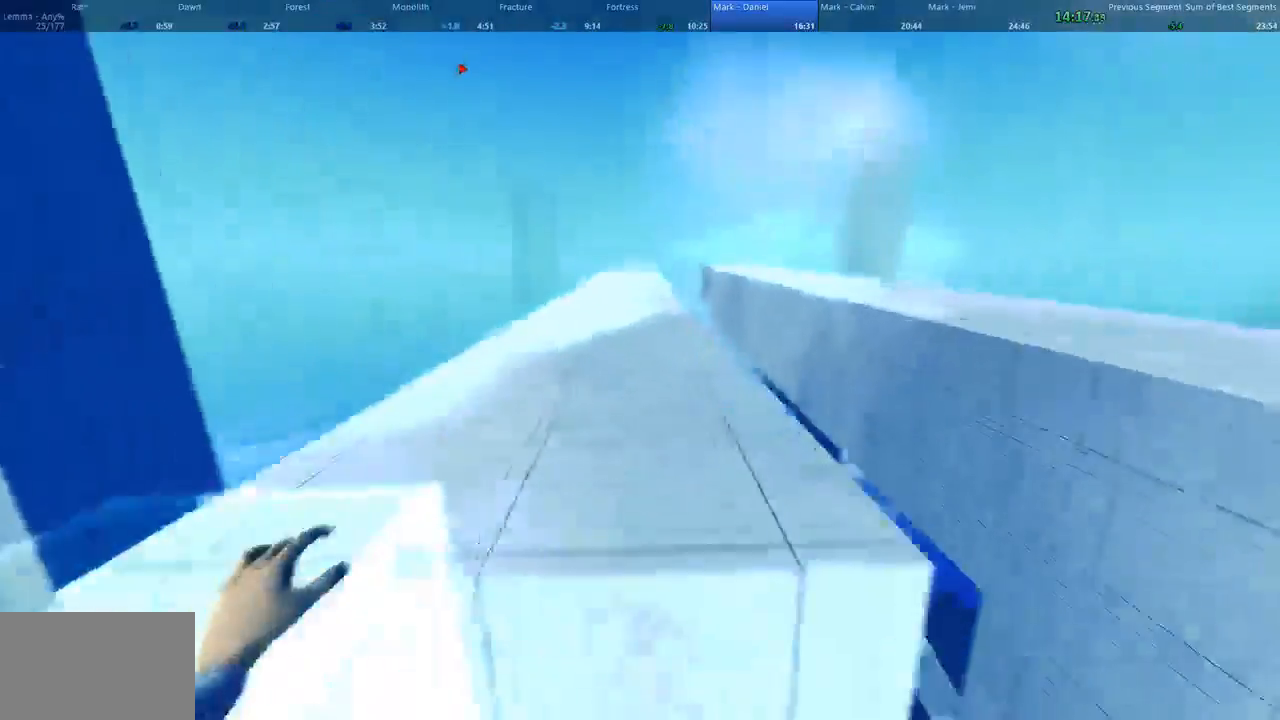
{"keys": ["a", "space", "w"], "mouse": [], "events": [[400, "a", "down"]]}
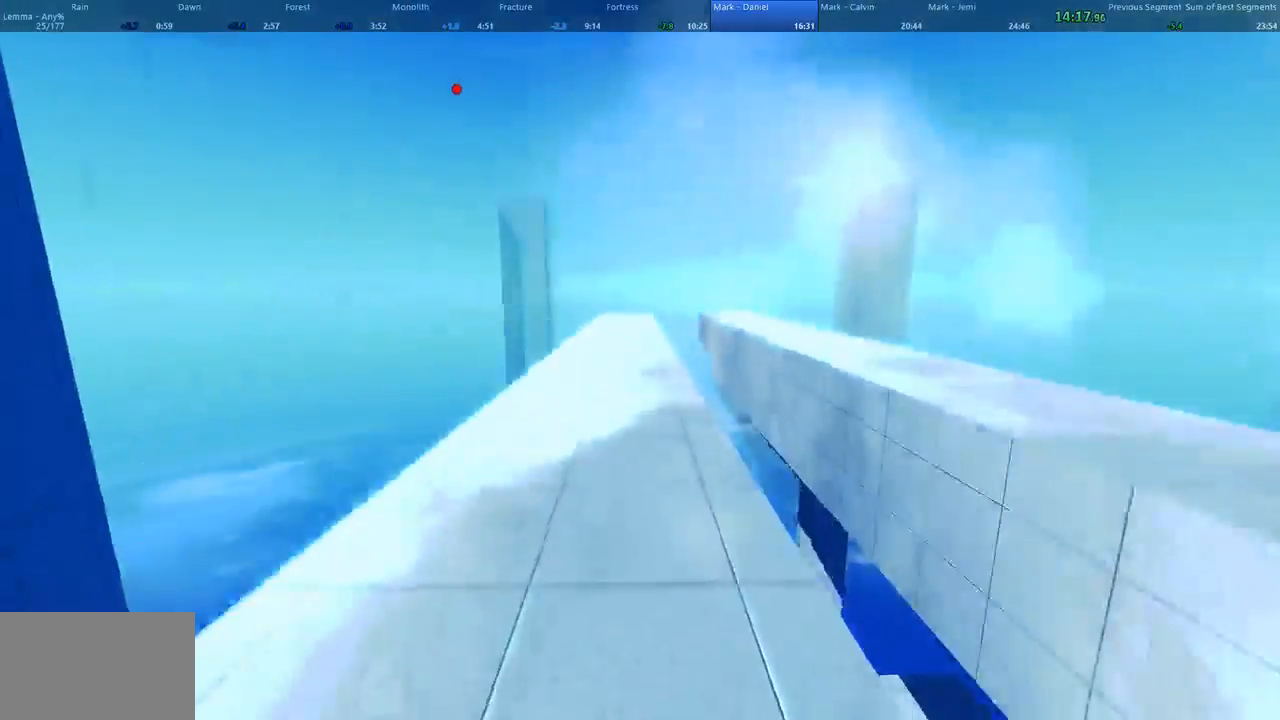
{"keys": ["w"], "mouse": ["left"], "events": [[67, "a", "up"], [67, "d", "down"], [67, "space", "up"], [233, "a", "down"], [267, "d", "up"], [367, "mouse_left", "down"], [467, "a", "up"]]}
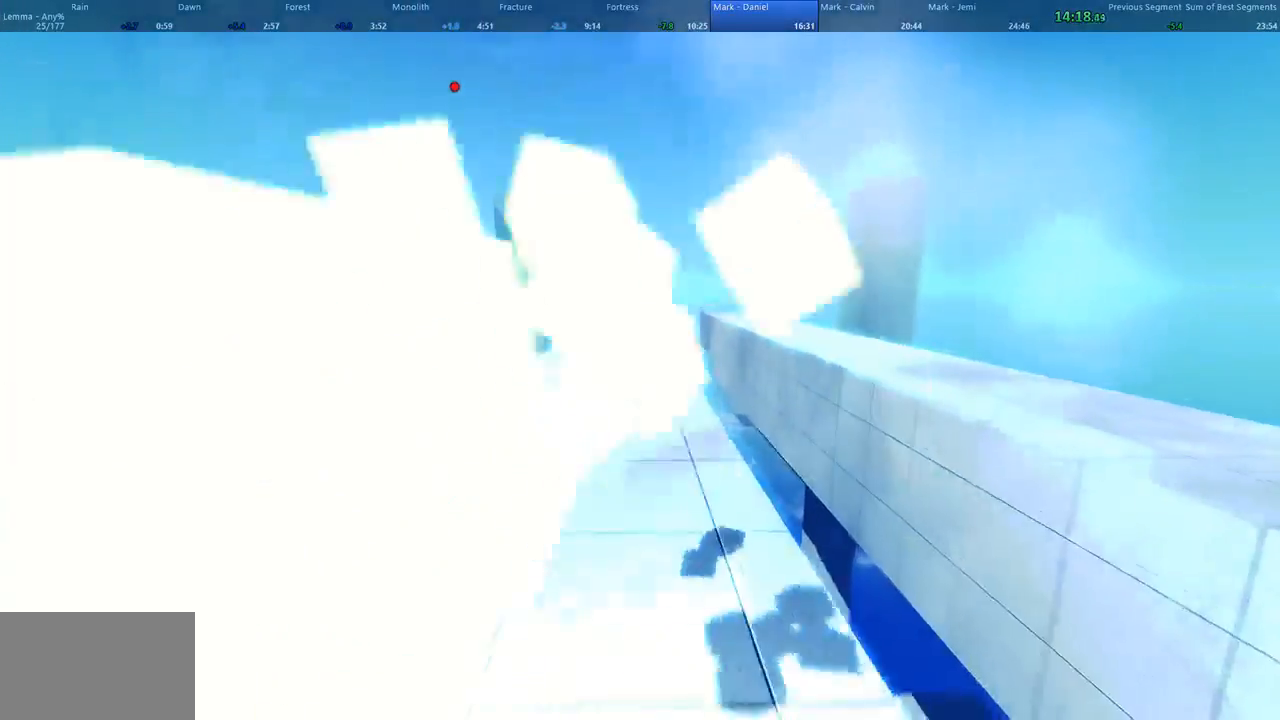
{"keys": ["w"], "mouse": [], "events": [[300, "mouse_left", "up"]]}
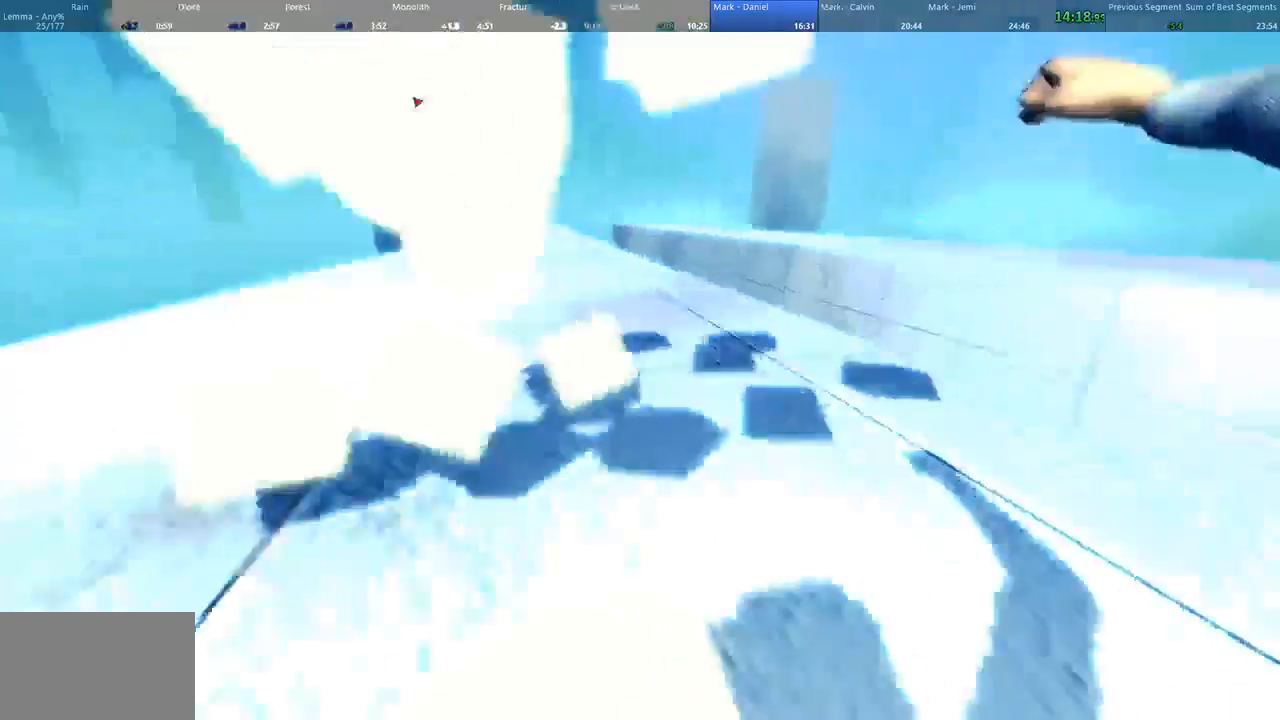
{"keys": ["a", "w"], "mouse": [], "events": [[100, "space", "down"], [200, "a", "down"], [233, "space", "up"]]}
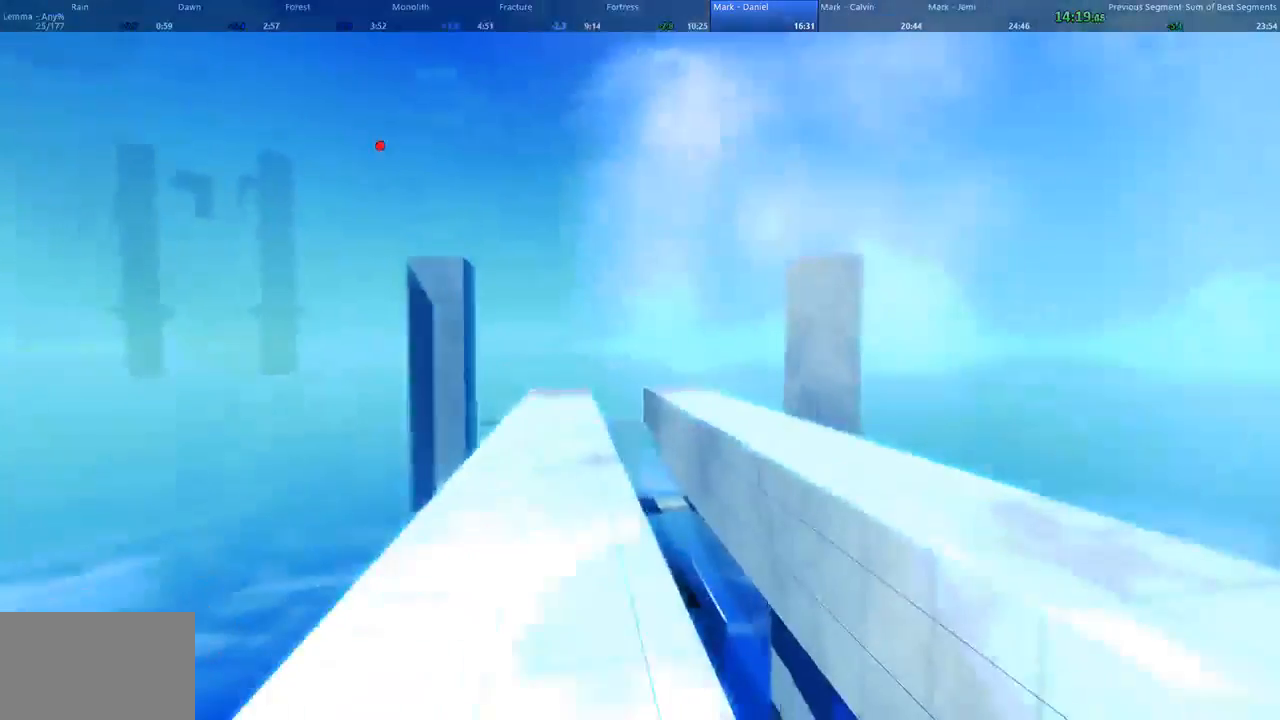
{"keys": ["a", "w"], "mouse": [], "events": []}
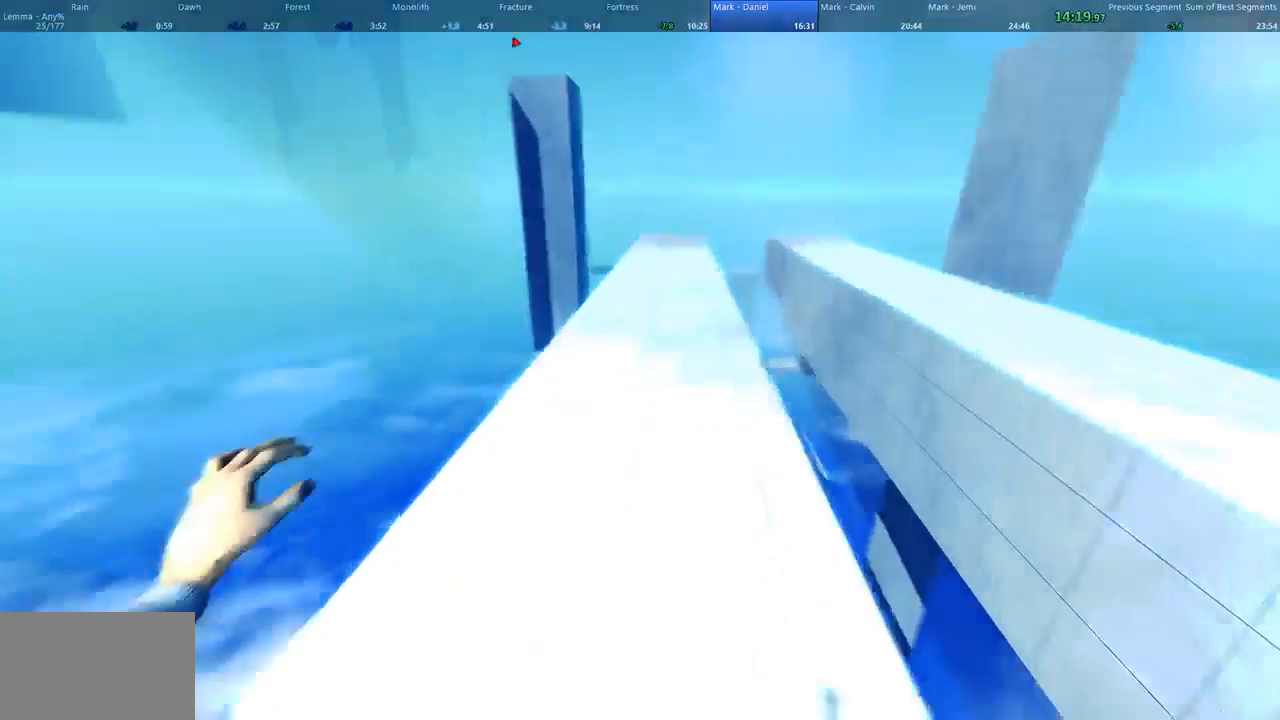
{"keys": ["d", "space", "w"], "mouse": [], "events": [[200, "a", "up"], [267, "space", "down"], [467, "d", "down"]]}
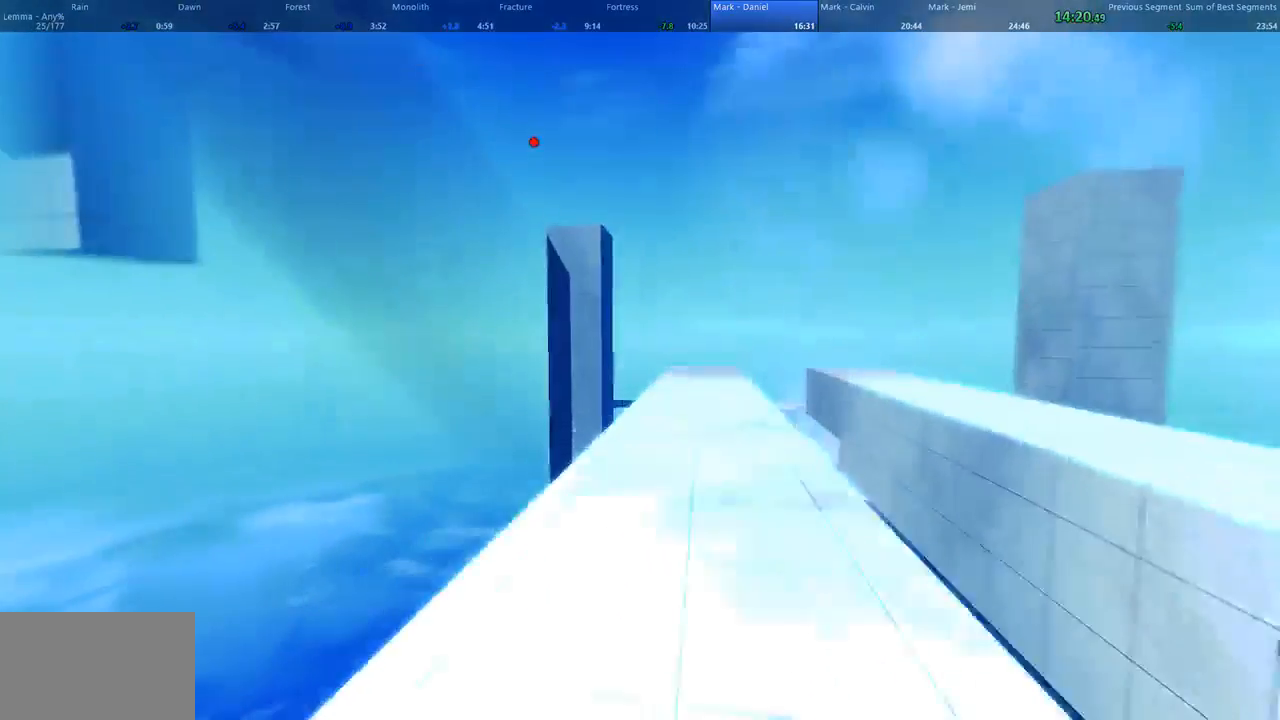
{"keys": ["d", "w"], "mouse": [], "events": [[167, "a", "down"], [200, "d", "up"], [200, "space", "up"], [267, "d", "down"], [333, "a", "up"]]}
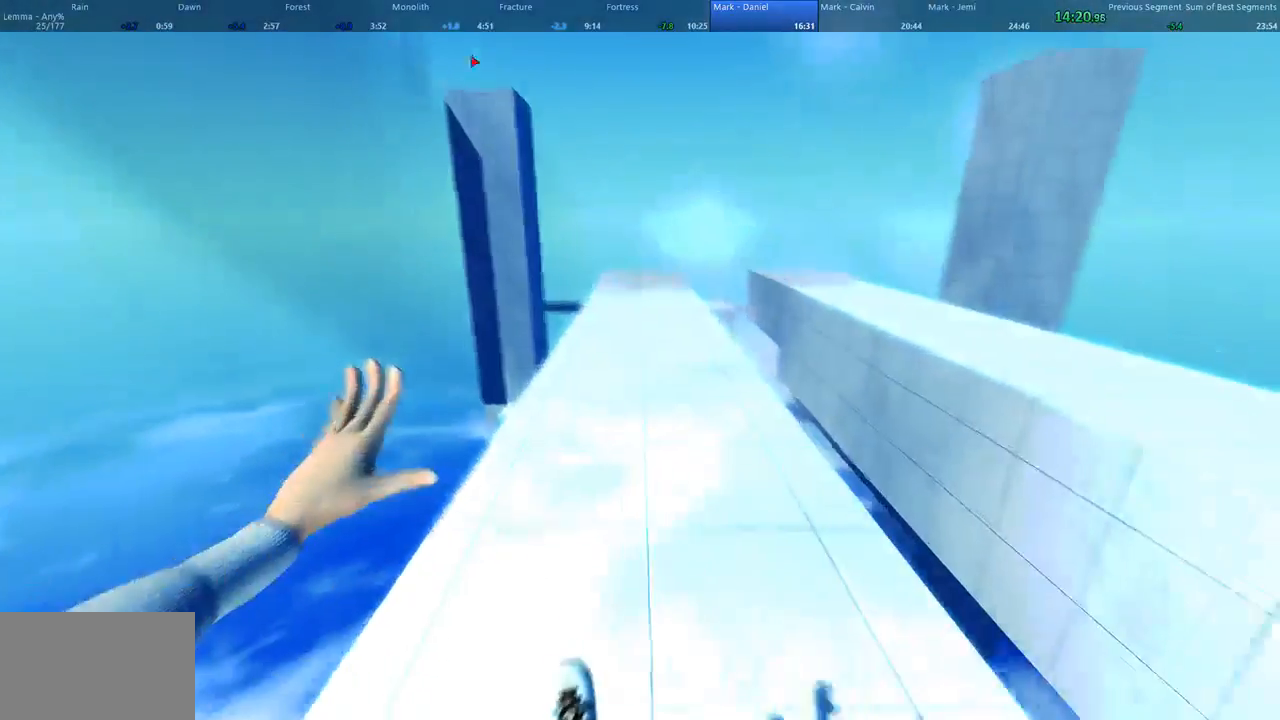
{"keys": ["space", "w"], "mouse": [], "events": [[333, "d", "up"], [333, "space", "down"]]}
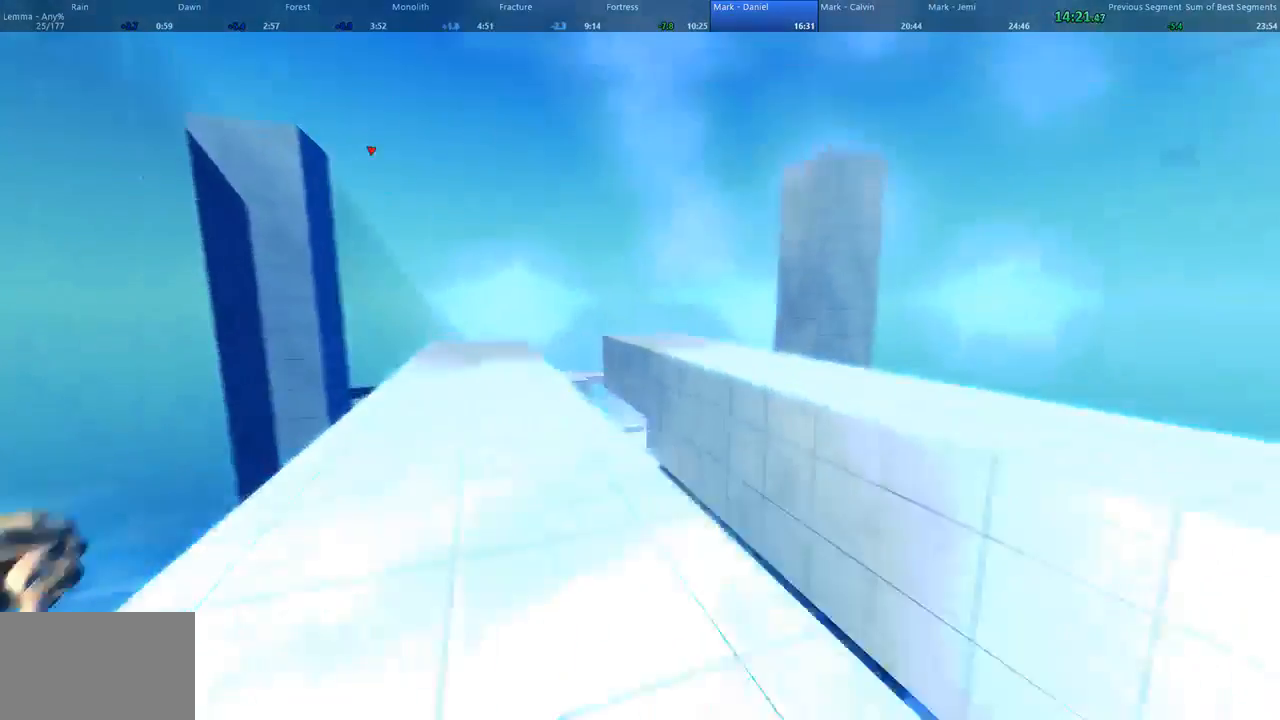
{"keys": ["a", "w"], "mouse": [], "events": [[33, "a", "down"], [100, "space", "up"]]}
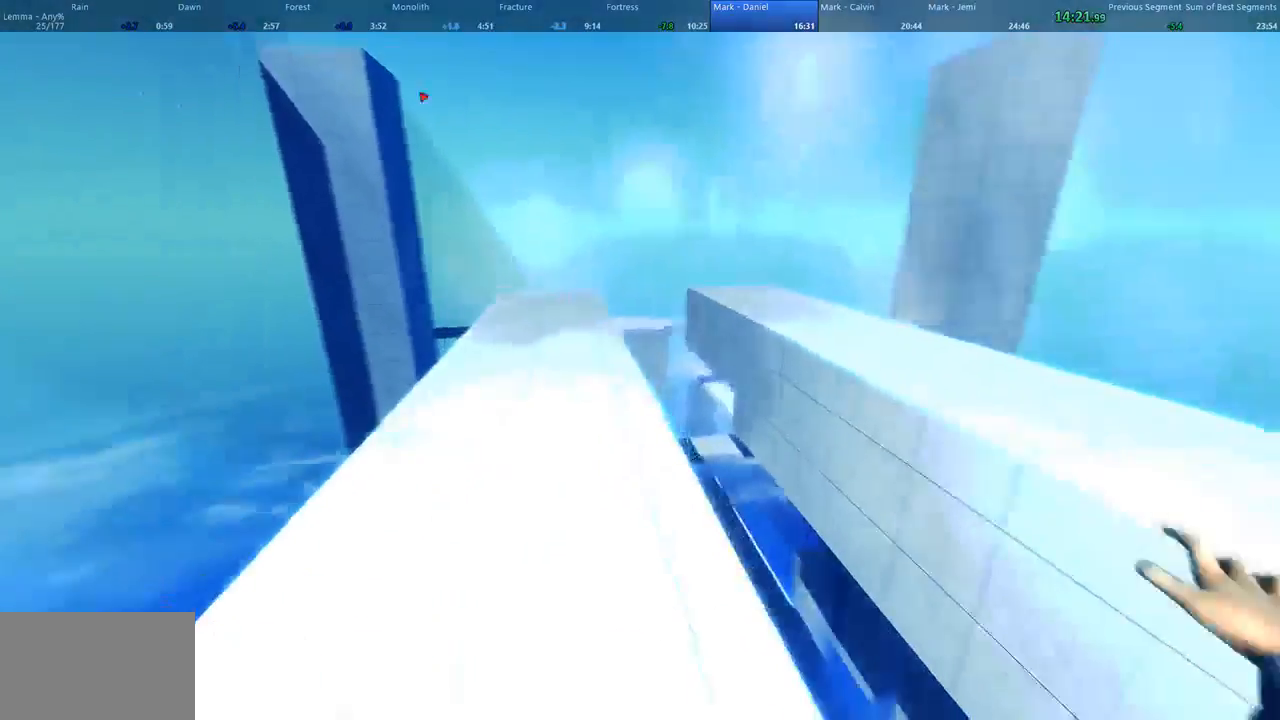
{"keys": ["space", "w"], "mouse": [], "events": [[333, "a", "up"], [367, "space", "down"]]}
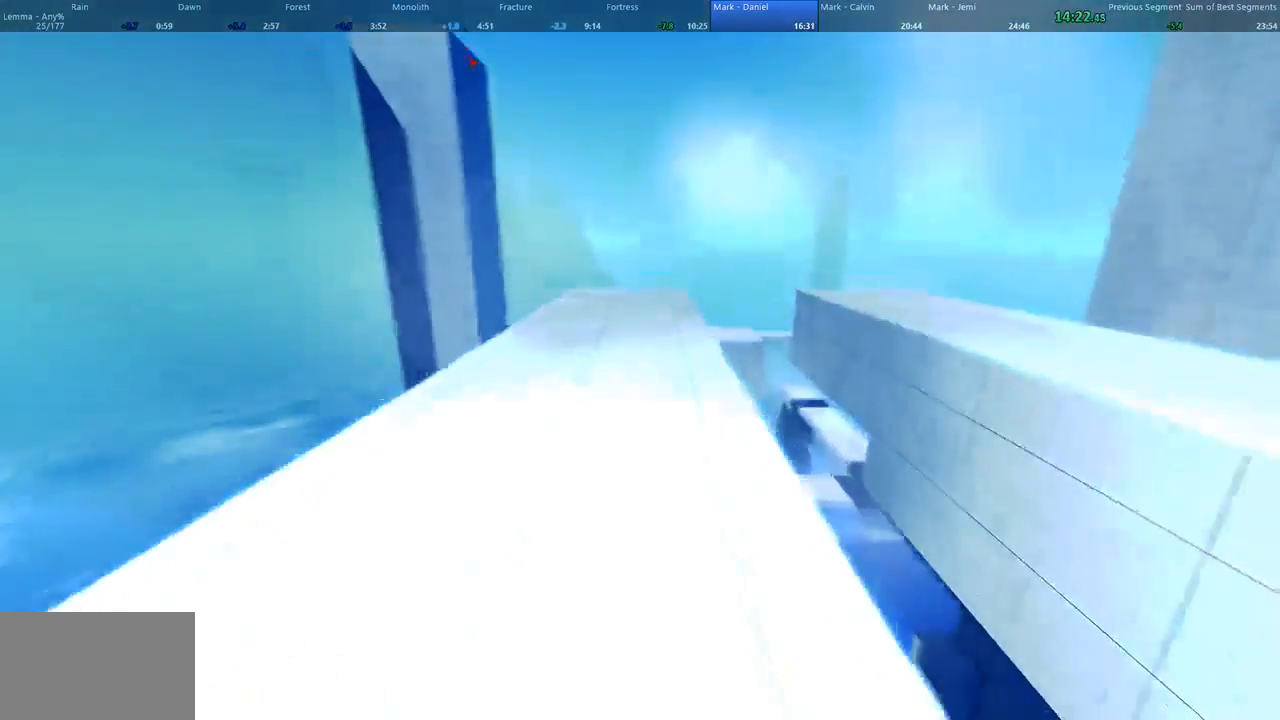
{"keys": ["a", "d", "w"], "mouse": [], "events": [[100, "d", "down"], [333, "space", "up"], [467, "a", "down"]]}
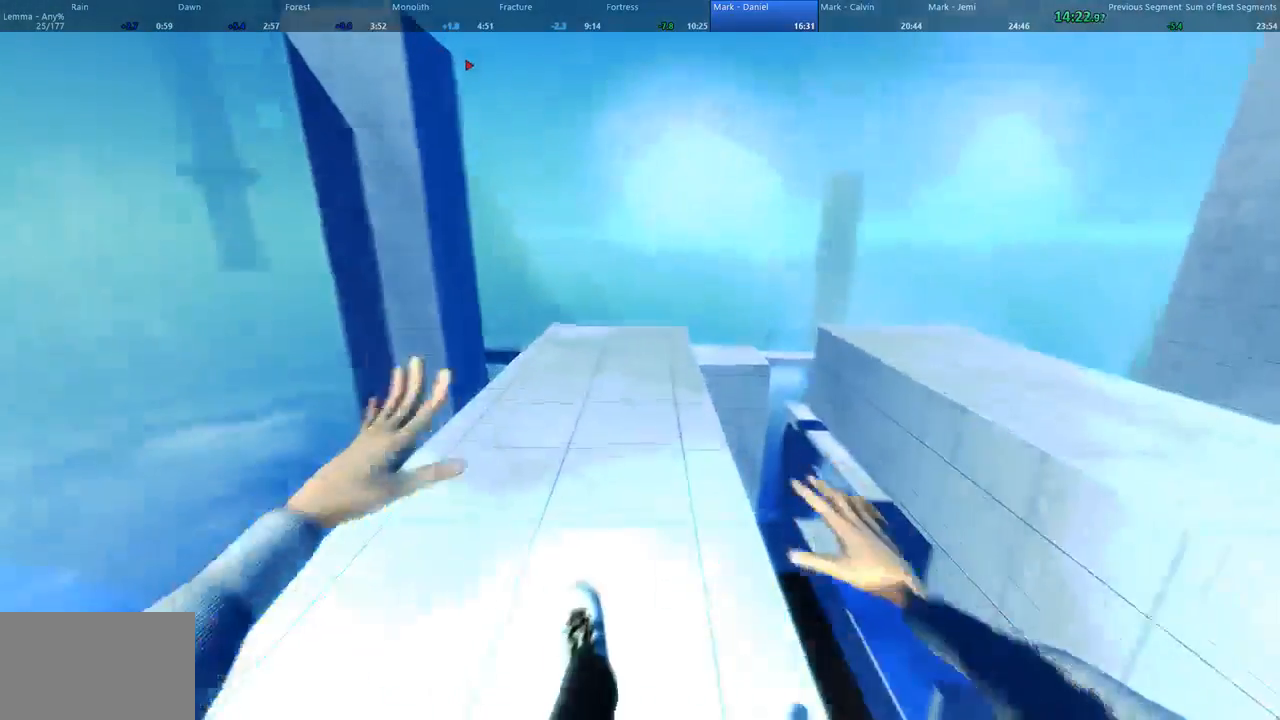
{"keys": ["space", "w"], "mouse": [], "events": [[33, "d", "up"], [400, "a", "up"], [400, "space", "down"]]}
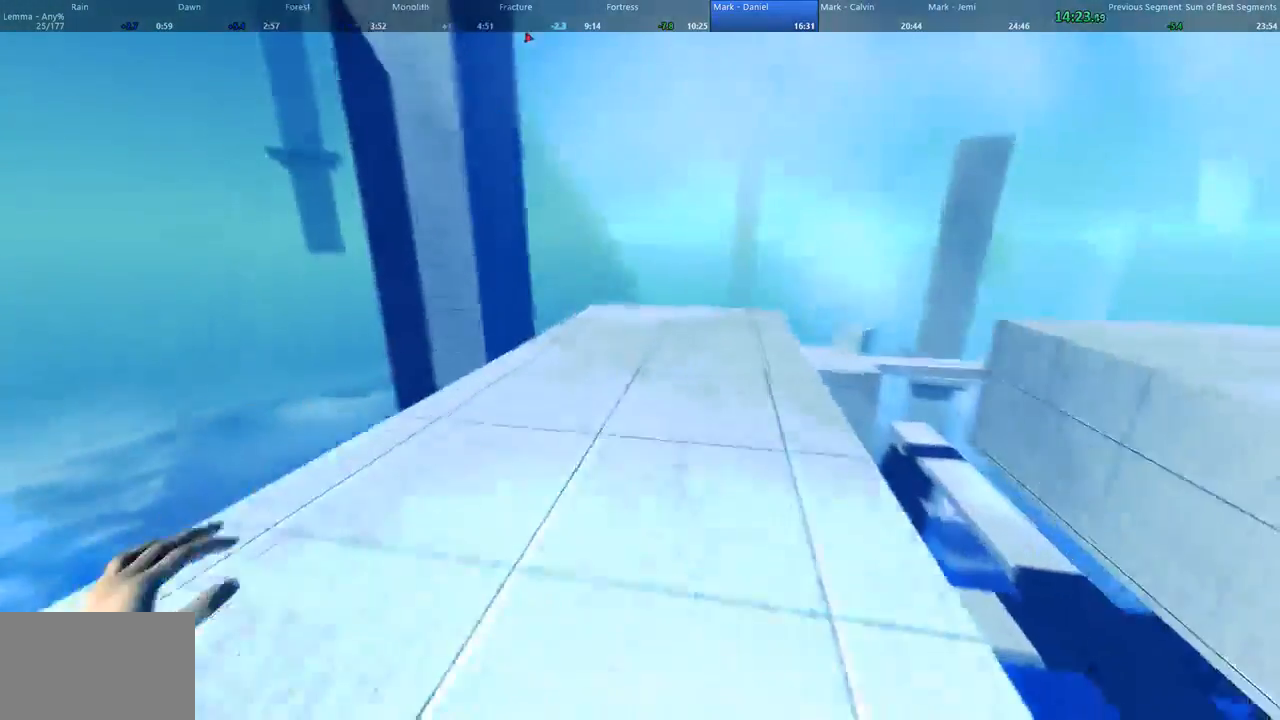
{"keys": ["a", "w"], "mouse": [], "events": [[133, "d", "down"], [267, "a", "down"], [300, "space", "up"], [333, "d", "up"]]}
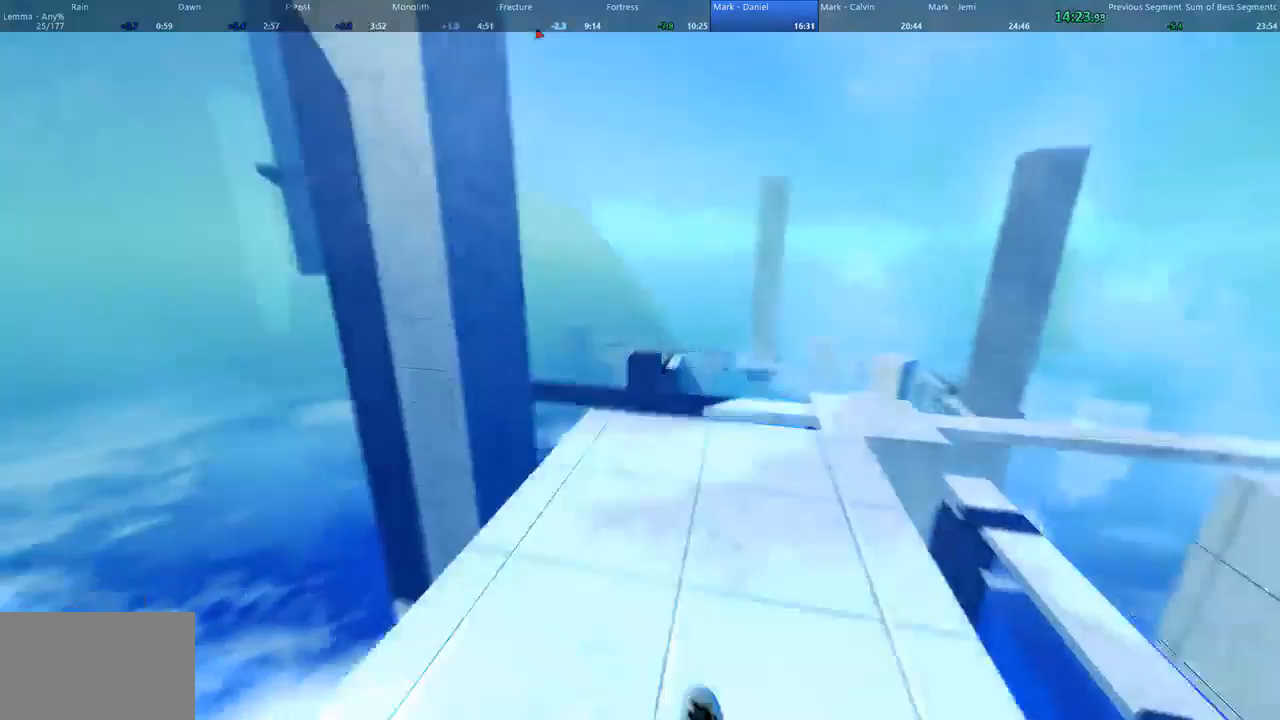
{"keys": ["space", "w"], "mouse": [], "events": [[400, "a", "up"], [433, "space", "down"]]}
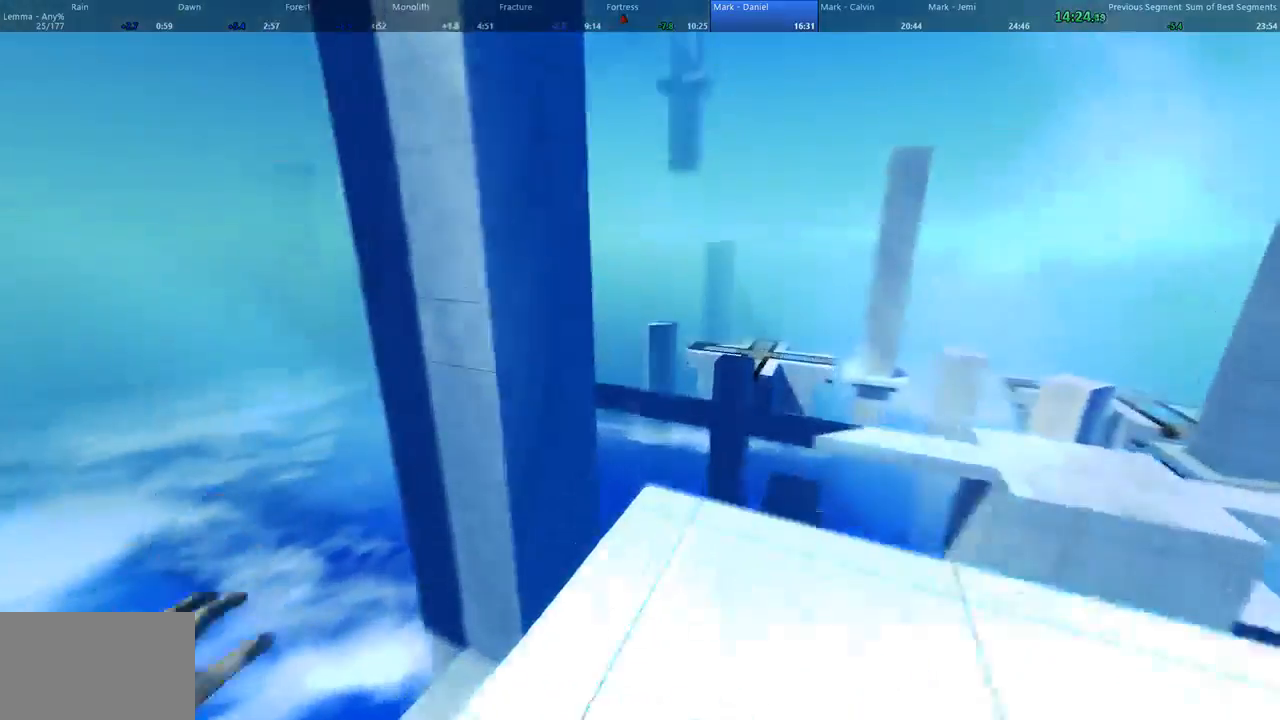
{"keys": ["a", "d", "w"], "mouse": [], "events": [[200, "d", "down"], [233, "space", "up"], [267, "a", "down"], [300, "d", "up"], [500, "d", "down"]]}